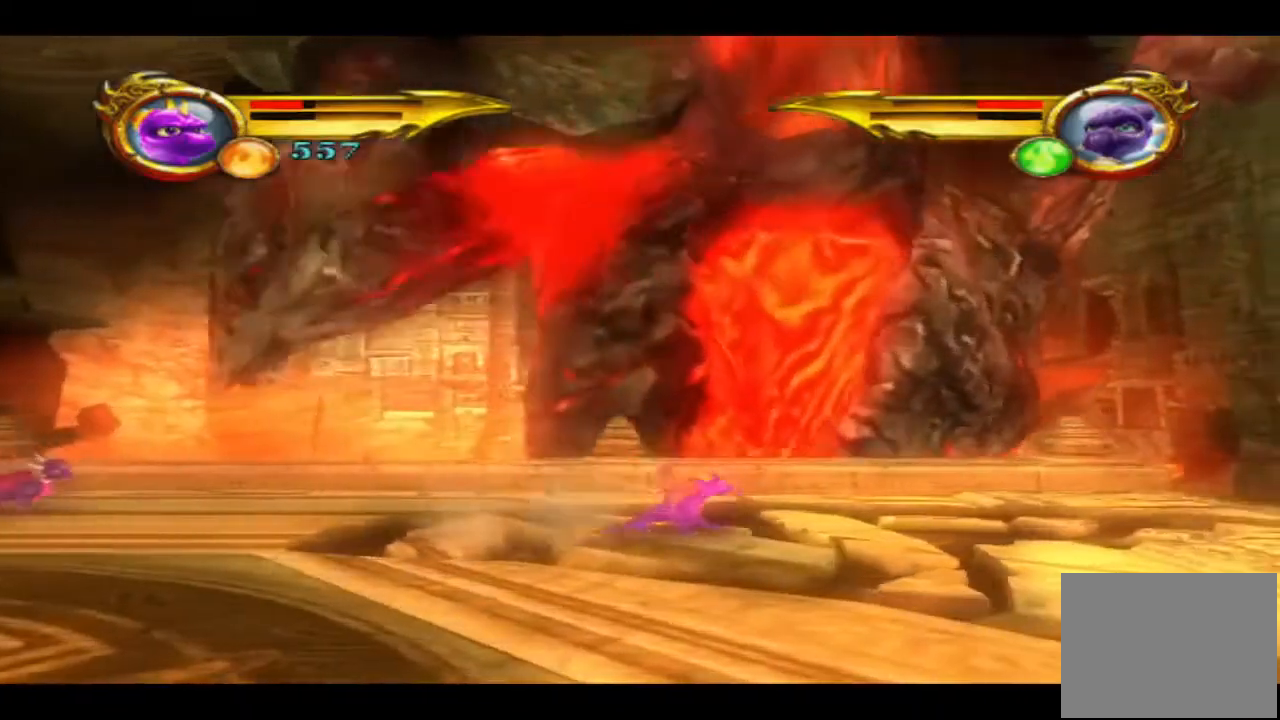
Gameplay with a controller (PlayStation layout); each line is a JSON object with the inputs held at the frame after it (dt_ms = milliseconds from this image to that frame). "events" lists button and stick changes between this image and that frame as [ms after this image, input, new state], when the widget could be followed in between. Not read: L1.
{"dt_ms": 500, "buttons": [], "left_stick": "left", "right_stick": "center", "events": [[400, "left_stick", "center"], [467, "left_stick", "left"]]}
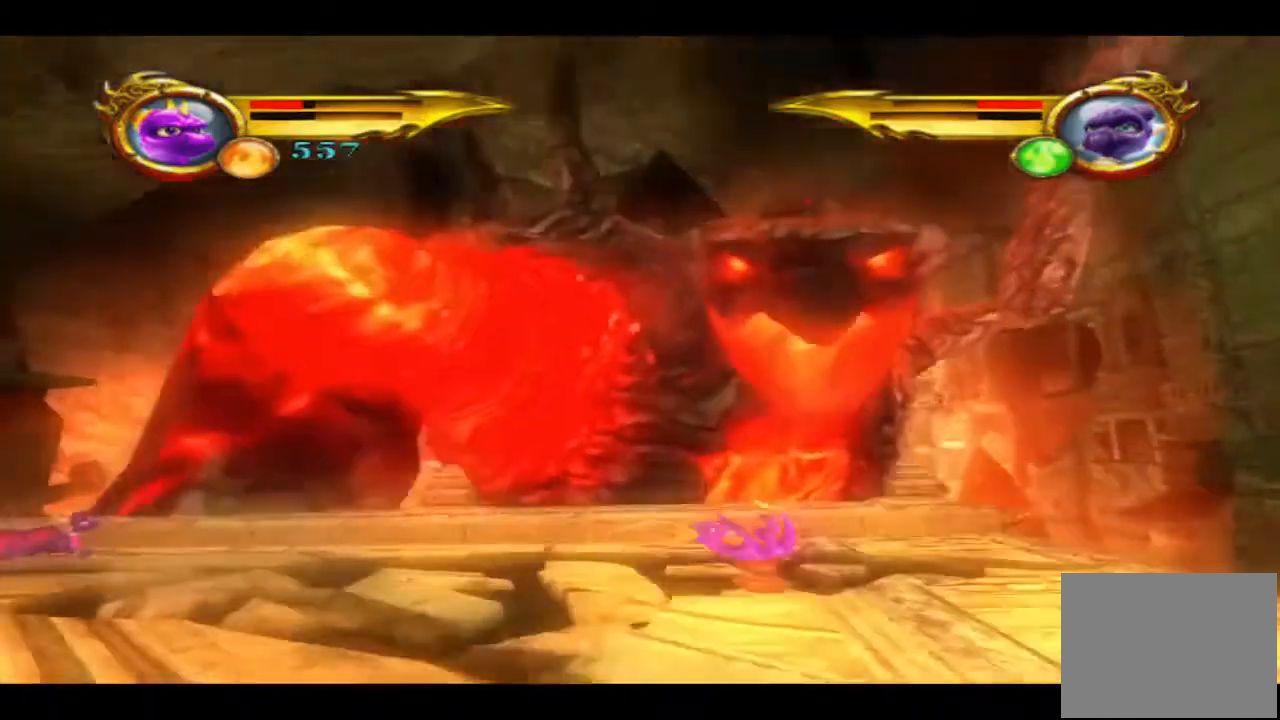
{"dt_ms": 500, "buttons": [], "left_stick": "left", "right_stick": "center", "events": []}
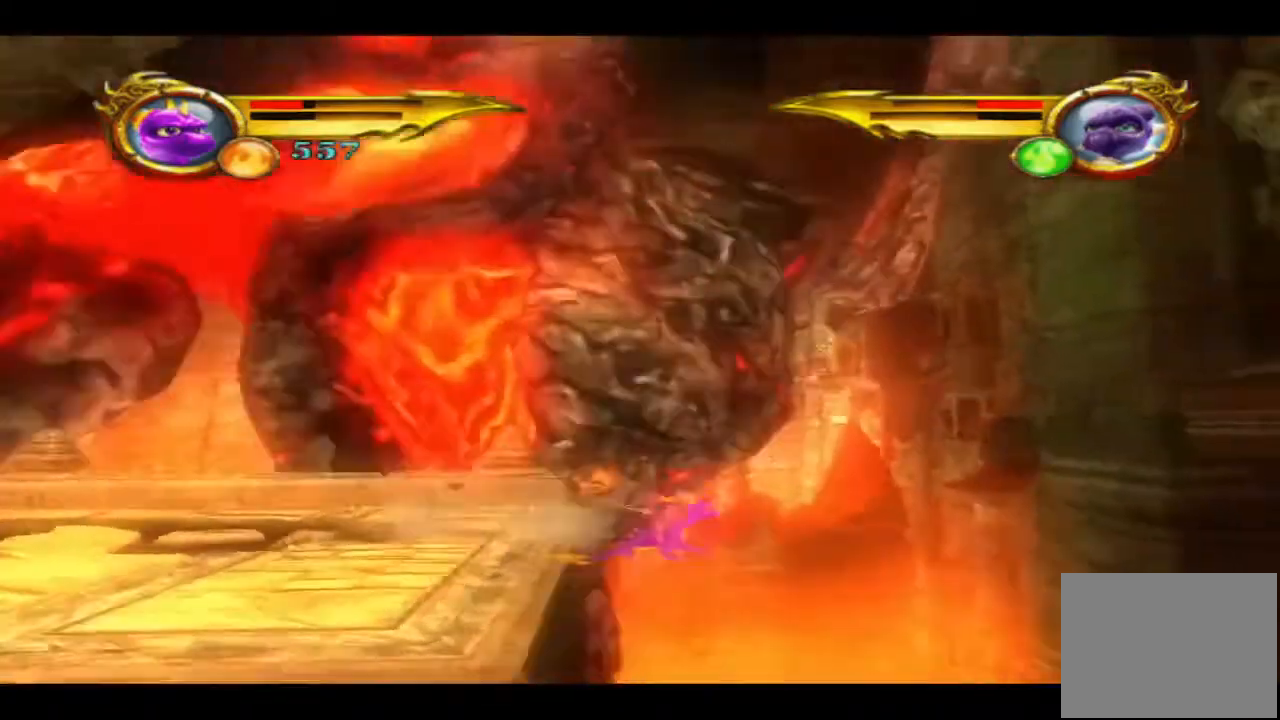
{"dt_ms": 500, "buttons": ["CROSS"], "left_stick": "left", "right_stick": "center", "events": [[233, "CROSS", "down"]]}
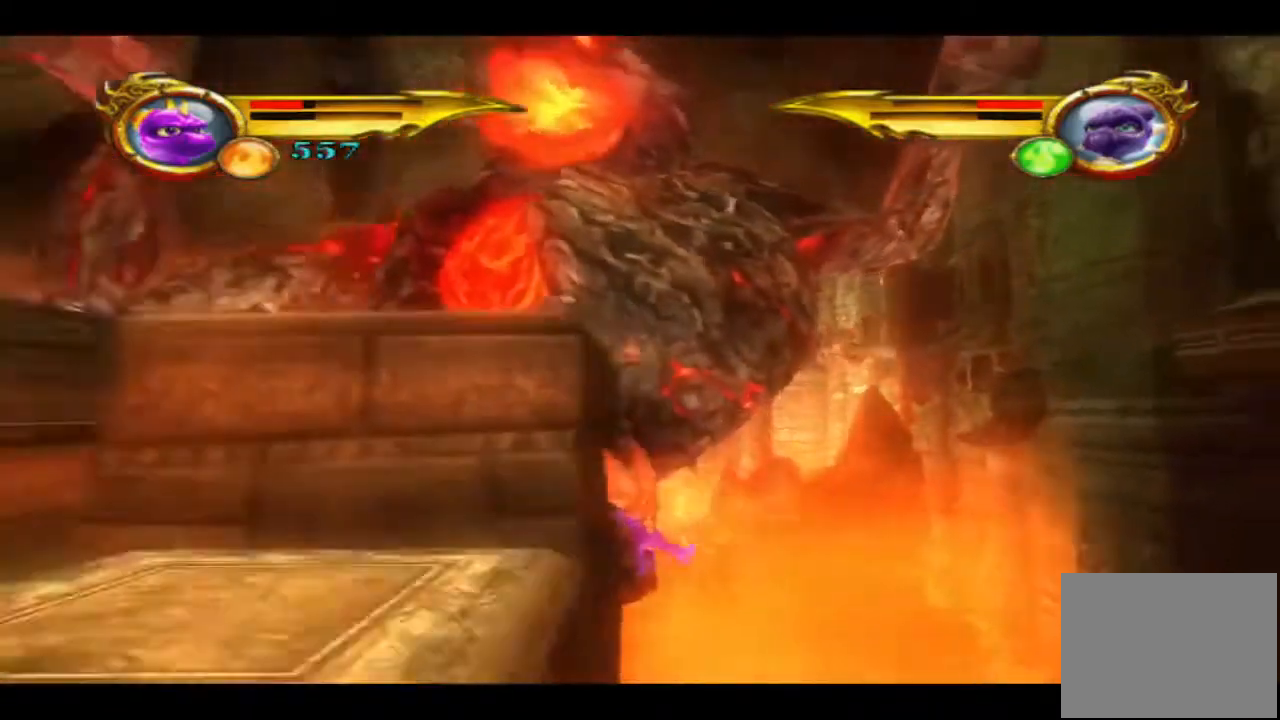
{"dt_ms": 1000, "buttons": ["CROSS"], "left_stick": "down-right", "right_stick": "center"}
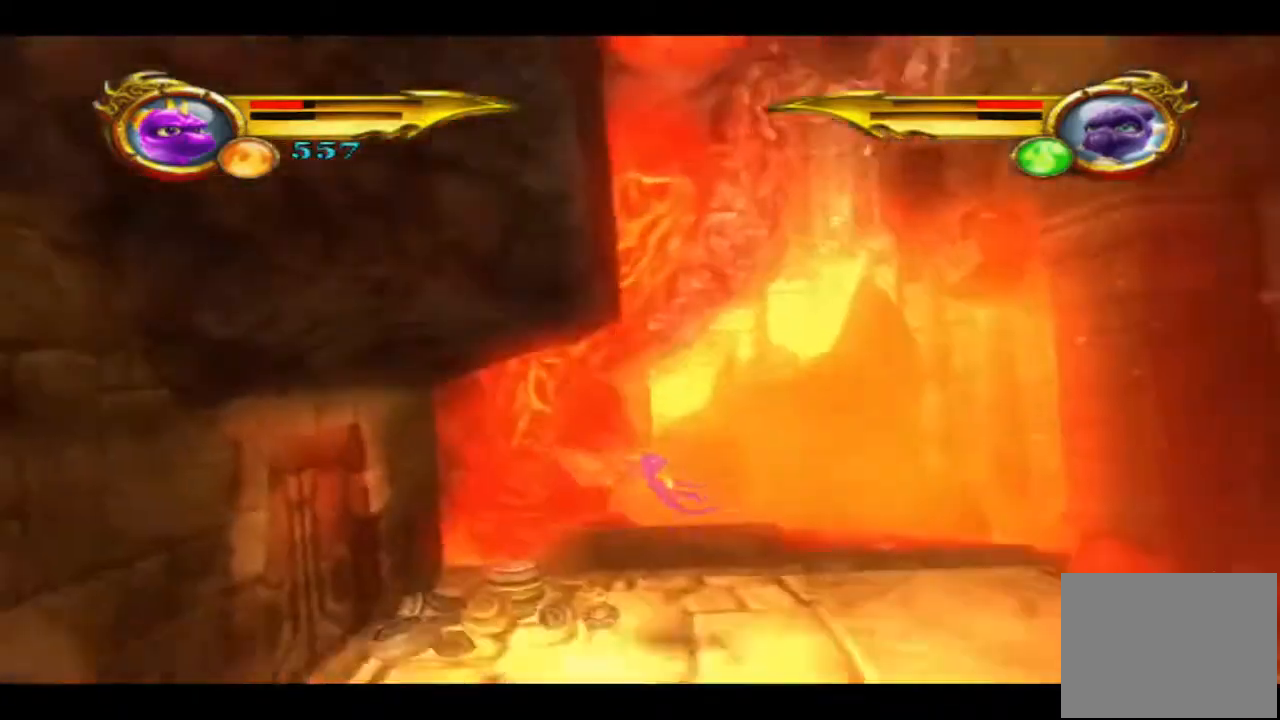
{"dt_ms": 500, "buttons": [], "left_stick": "down-right", "right_stick": "center", "events": [[100, "CROSS", "up"], [167, "CROSS", "down"], [300, "CROSS", "up"], [333, "CROSS", "down"], [467, "CROSS", "up"]]}
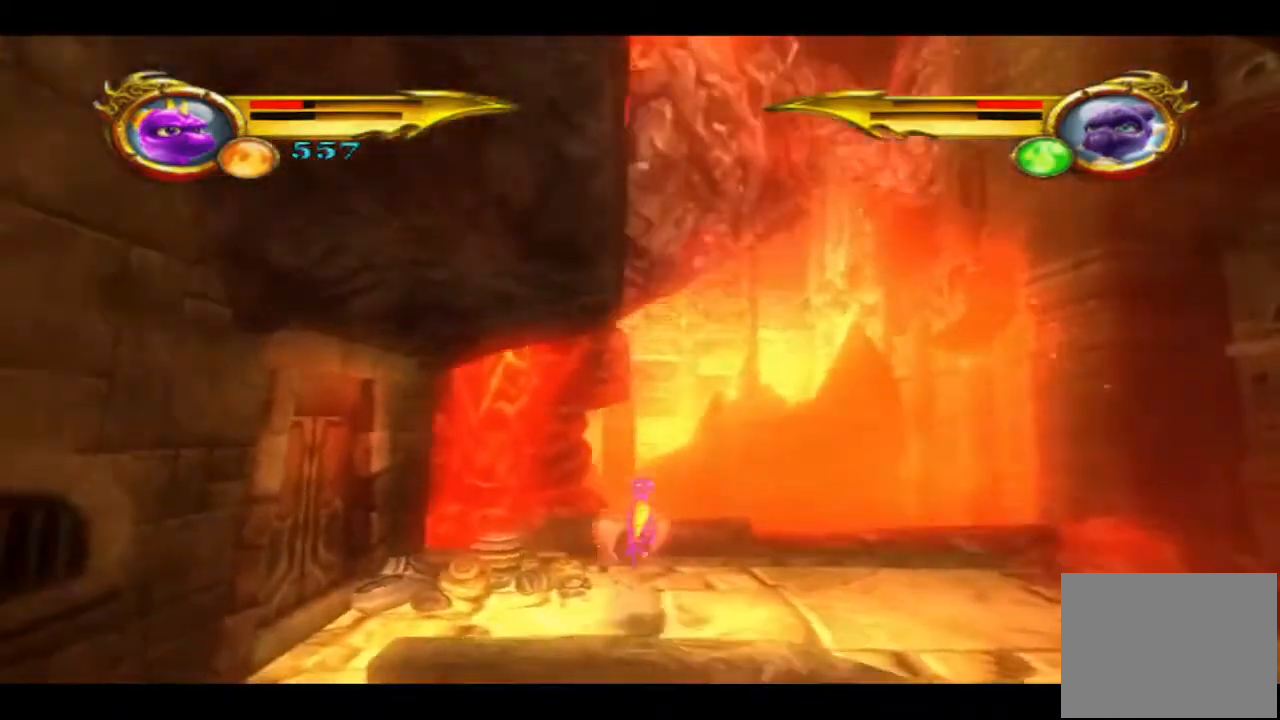
{"dt_ms": 500, "buttons": ["CROSS"], "left_stick": "down-right", "right_stick": "center", "events": [[33, "CROSS", "down"], [367, "CROSS", "up"], [433, "CROSS", "down"]]}
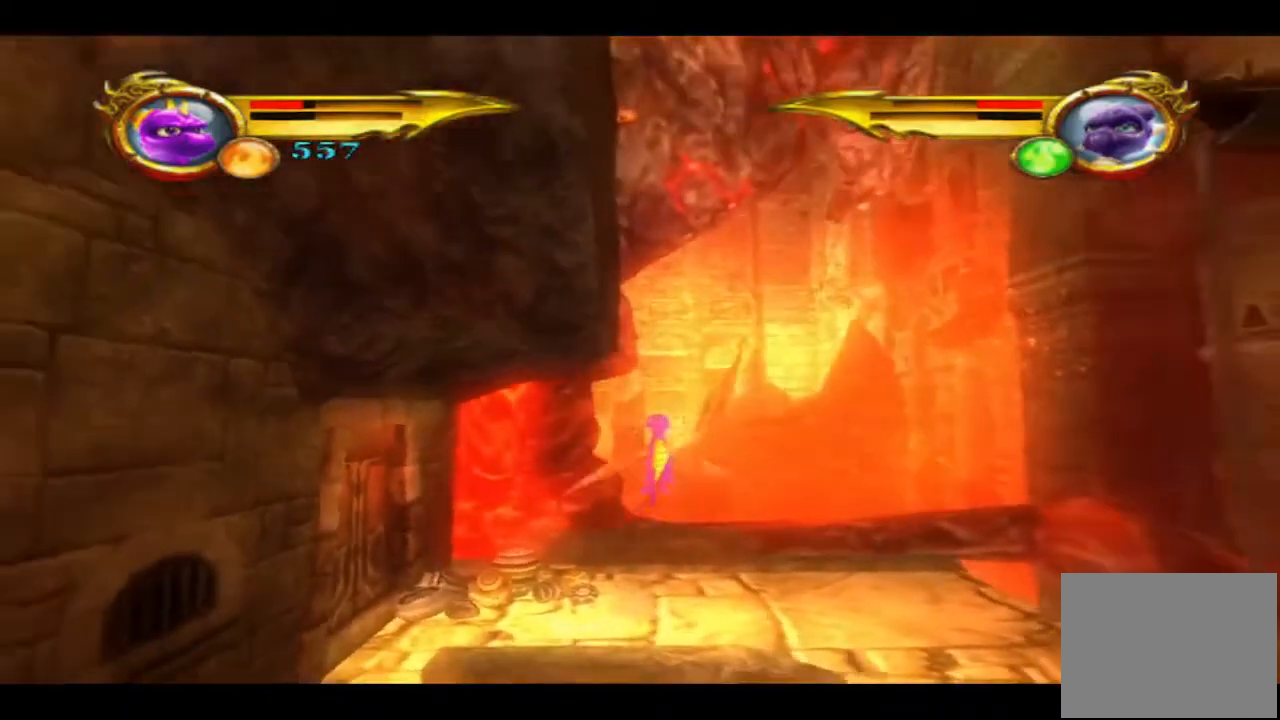
{"dt_ms": 500, "buttons": [], "left_stick": "down-right", "right_stick": "center", "events": [[100, "CROSS", "up"], [167, "CROSS", "down"], [300, "CROSS", "up"], [367, "CROSS", "down"], [500, "CROSS", "up"]]}
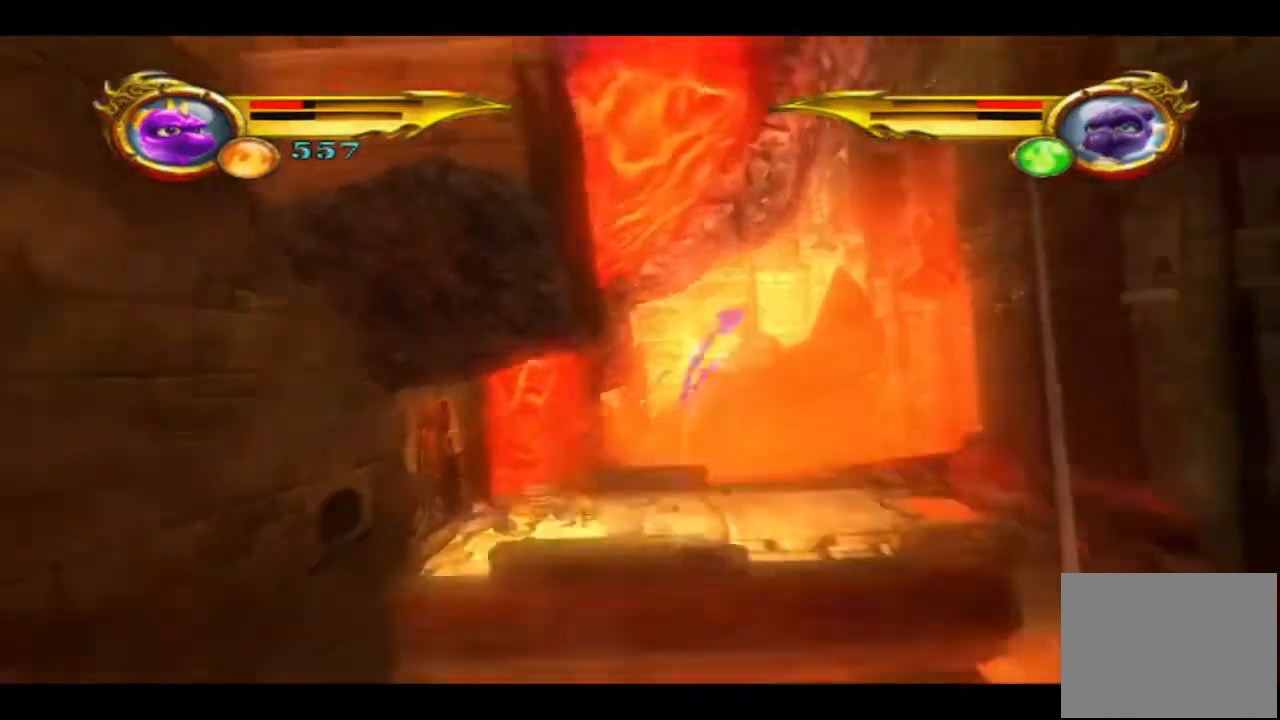
{"dt_ms": 500, "buttons": ["CROSS"], "left_stick": "down-left", "right_stick": "center", "events": [[67, "CROSS", "down"], [167, "CROSS", "up"], [167, "left_stick", "down"], [233, "CROSS", "down"], [267, "left_stick", "down-left"], [333, "CROSS", "up"], [400, "CROSS", "down"]]}
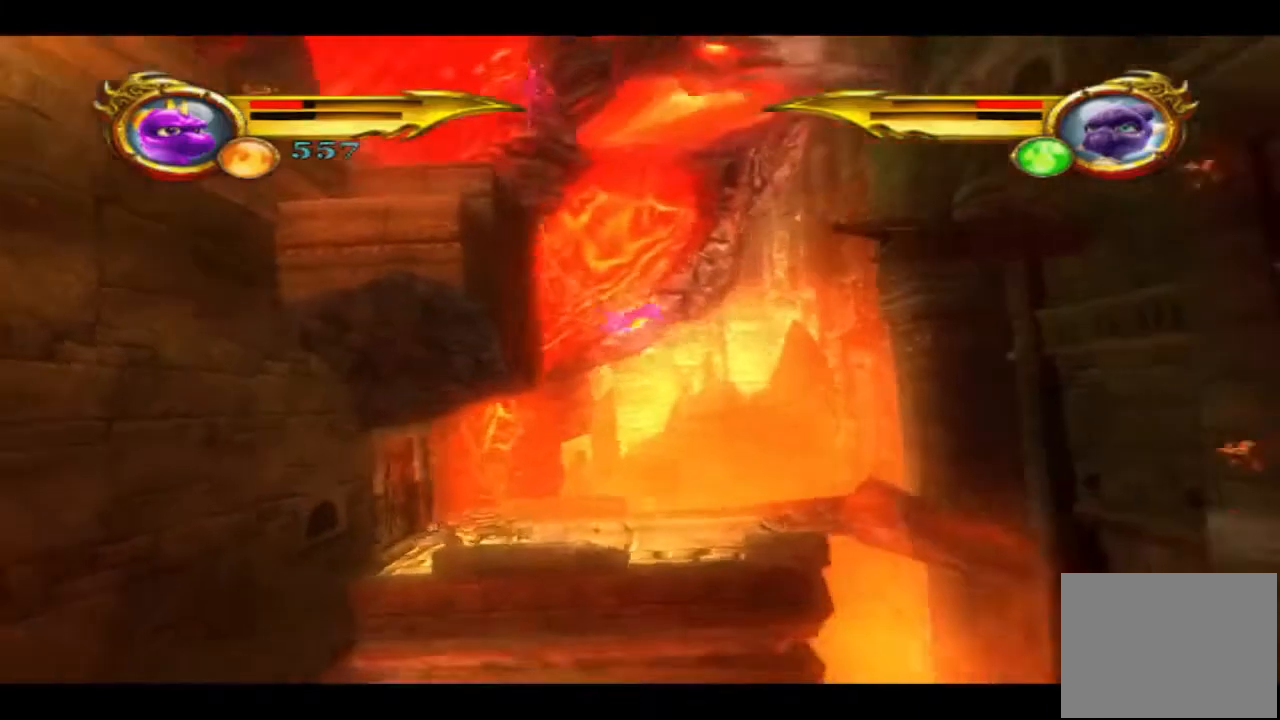
{"dt_ms": 500, "buttons": [], "left_stick": "down-left", "right_stick": "center", "events": [[33, "CROSS", "up"], [133, "CROSS", "down"], [267, "CROSS", "up"], [333, "CROSS", "down"], [400, "R1", "down"], [467, "CROSS", "up"], [467, "R1", "up"]]}
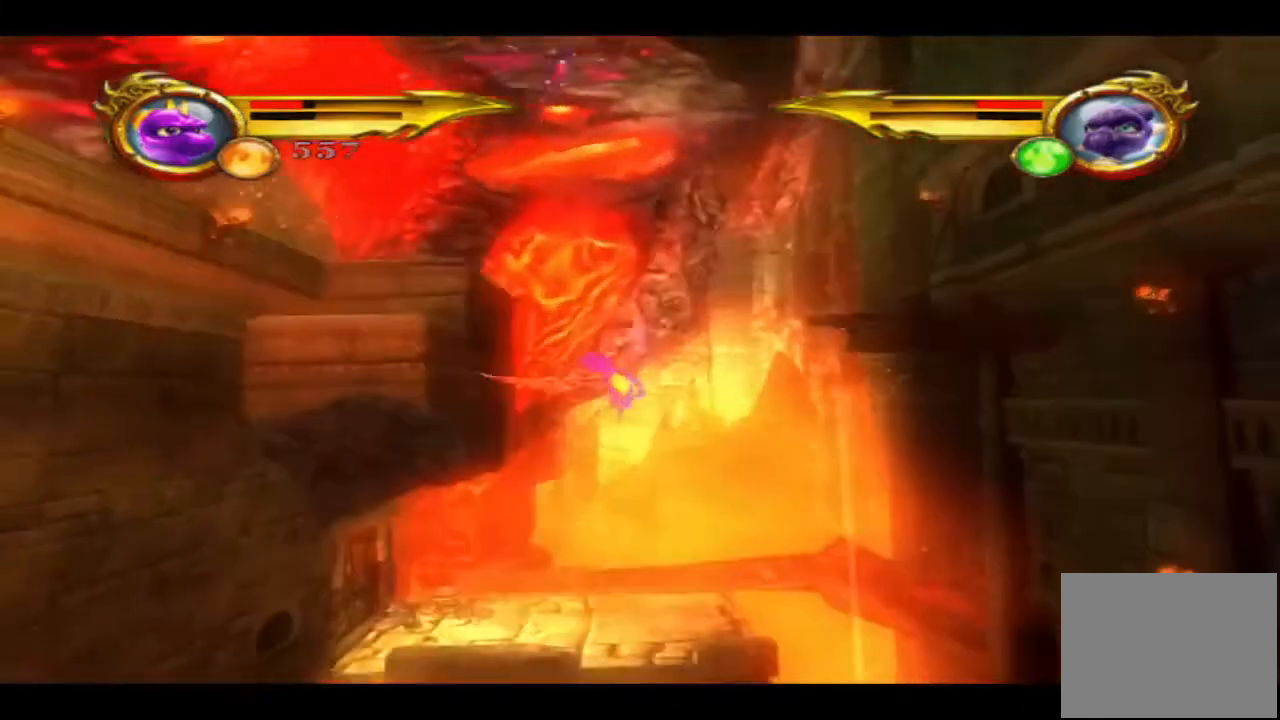
{"dt_ms": 500, "buttons": ["CROSS", "R1"], "left_stick": "down-left", "right_stick": "center", "events": [[33, "CROSS", "down"], [167, "CROSS", "up"], [167, "R1", "down"], [233, "CROSS", "down"], [367, "CROSS", "up"], [433, "CROSS", "down"]]}
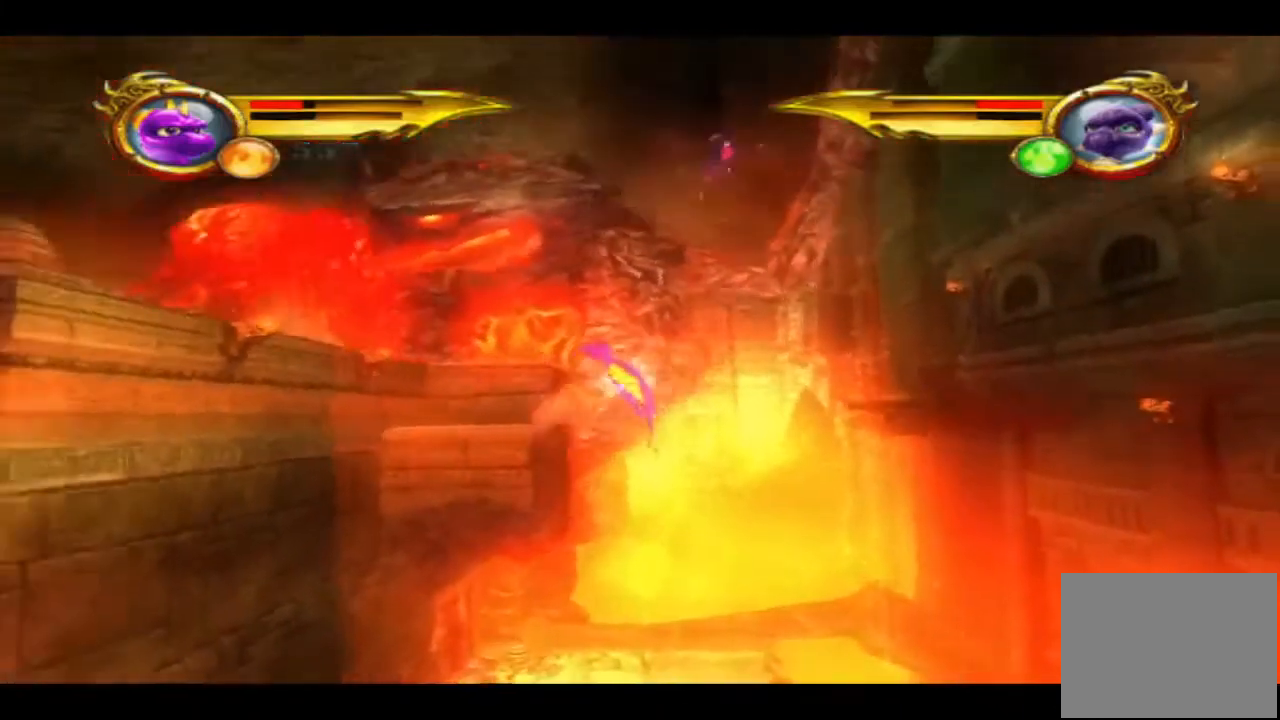
{"dt_ms": 500, "buttons": [], "left_stick": "down-left", "right_stick": "center", "events": [[100, "CROSS", "up"], [167, "CROSS", "down"], [267, "R1", "up"], [300, "CROSS", "up"], [367, "CROSS", "down"], [500, "CROSS", "up"]]}
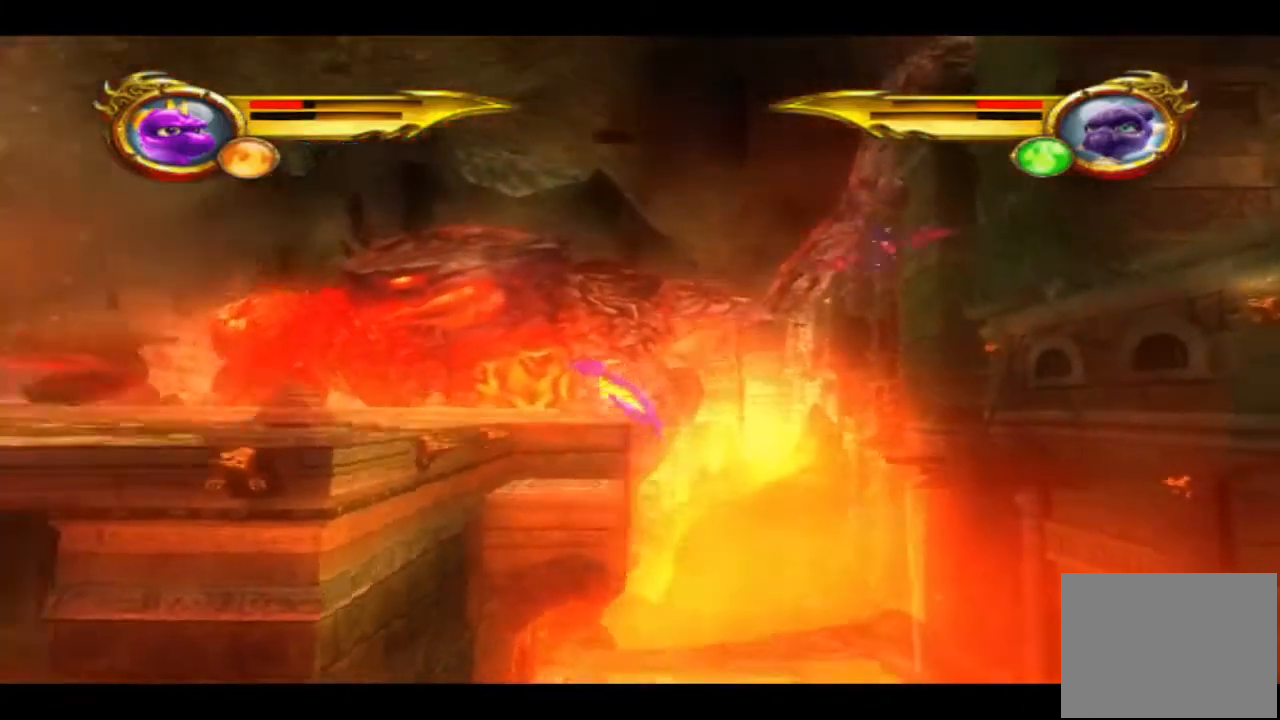
{"dt_ms": 500, "buttons": ["CROSS"], "left_stick": "left", "right_stick": "center", "events": [[67, "CROSS", "down"], [100, "left_stick", "left"], [200, "CROSS", "up"], [267, "CROSS", "down"], [400, "CROSS", "up"], [467, "CROSS", "down"]]}
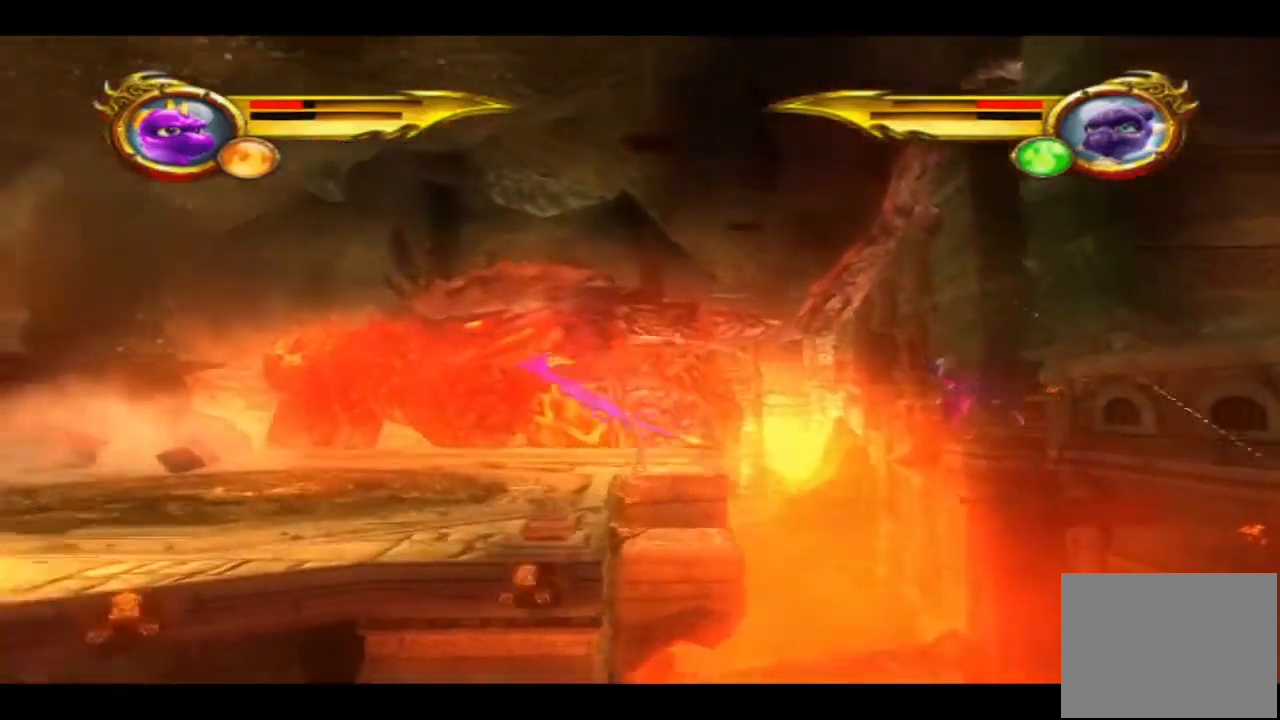
{"dt_ms": 500, "buttons": [], "left_stick": "up-left", "right_stick": "center", "events": [[67, "left_stick", "up-left"], [100, "CROSS", "up"], [167, "CROSS", "down"], [300, "CROSS", "up"], [400, "CROSS", "down"], [500, "CROSS", "up"]]}
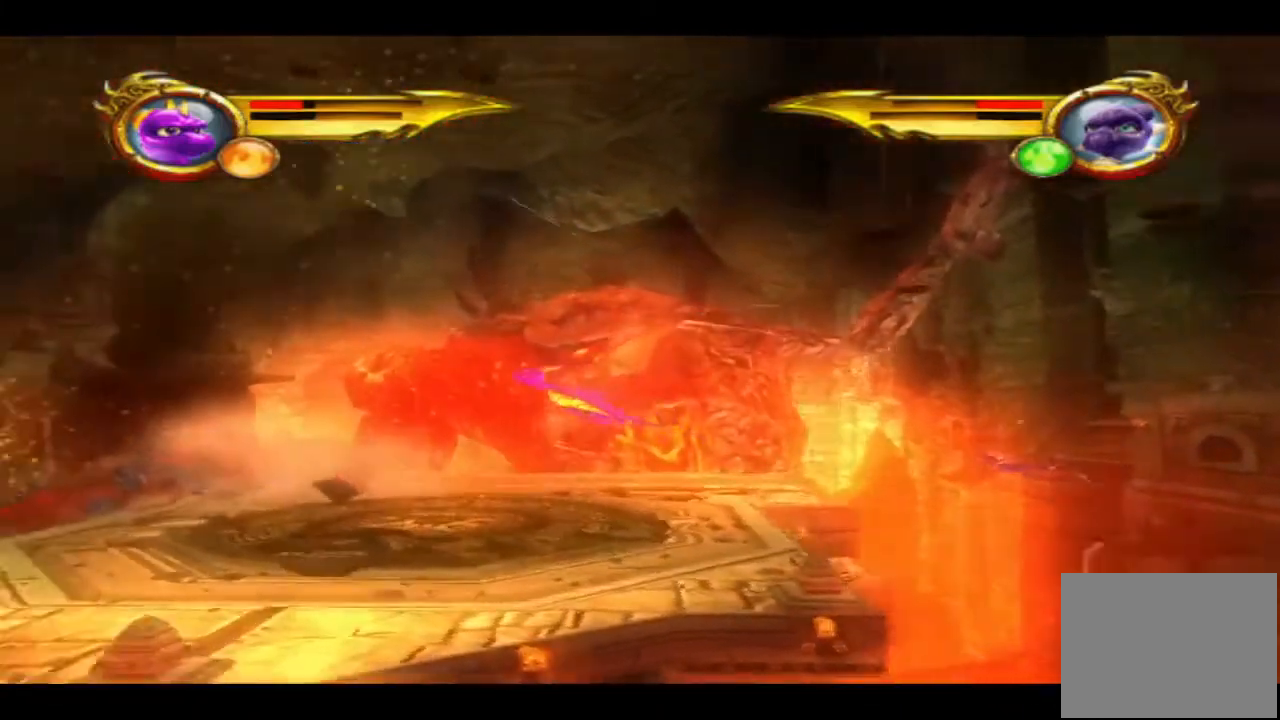
{"dt_ms": 500, "buttons": [], "left_stick": "up-left", "right_stick": "center", "events": [[100, "CROSS", "down"], [233, "CROSS", "up"], [333, "CROSS", "down"], [467, "CROSS", "up"]]}
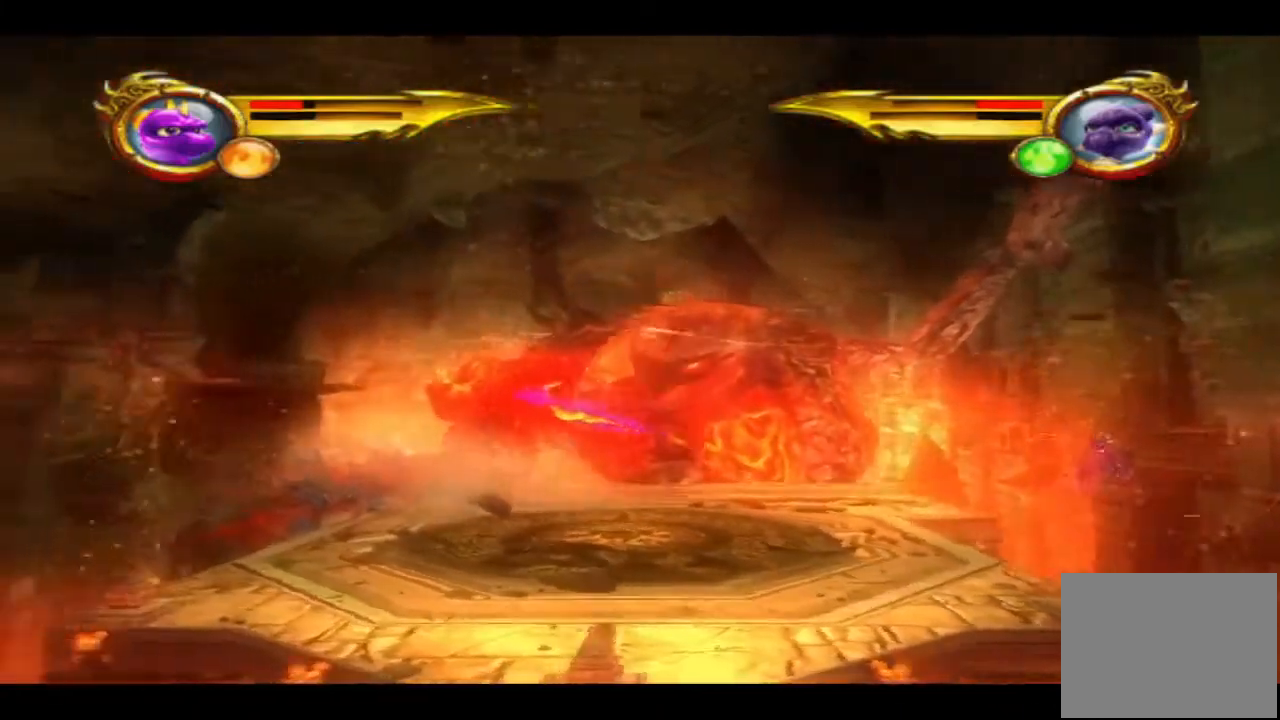
{"dt_ms": 500, "buttons": [], "left_stick": "up-right", "right_stick": "center", "events": [[100, "CROSS", "down"], [133, "left_stick", "up"], [300, "CROSS", "up"], [400, "left_stick", "up-right"]]}
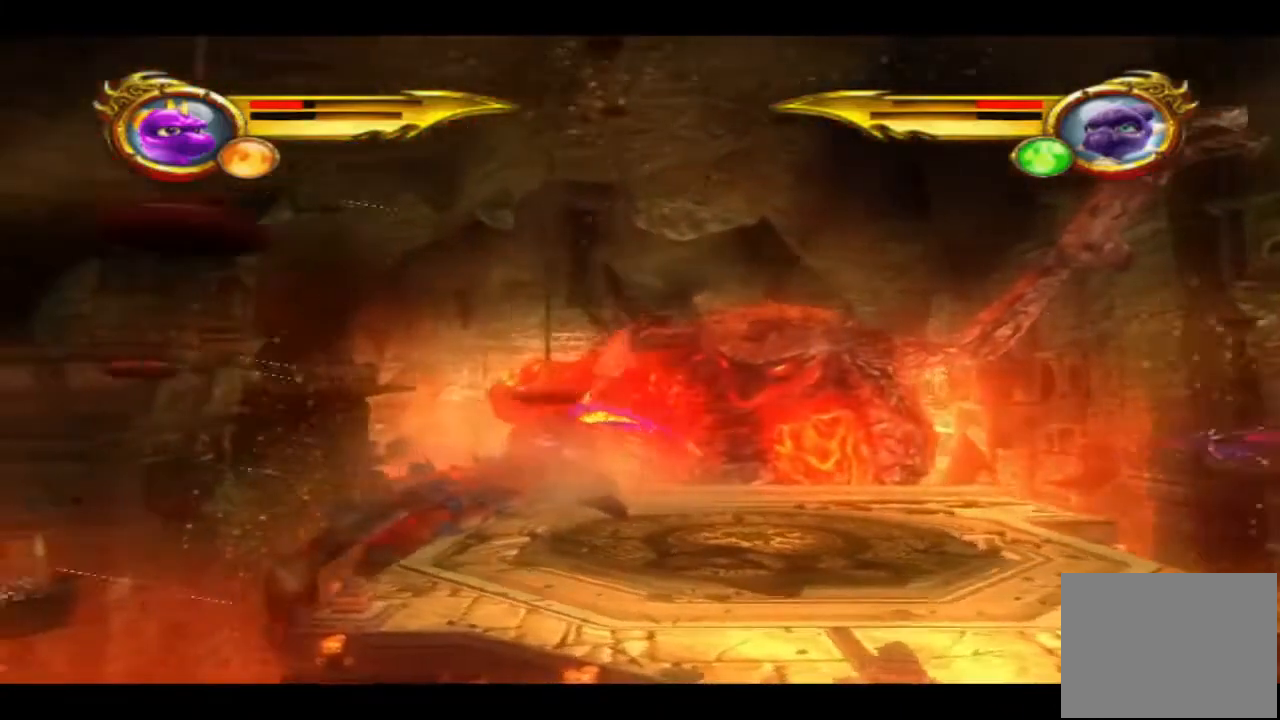
{"dt_ms": 500, "buttons": [], "left_stick": "up-right", "right_stick": "center", "events": []}
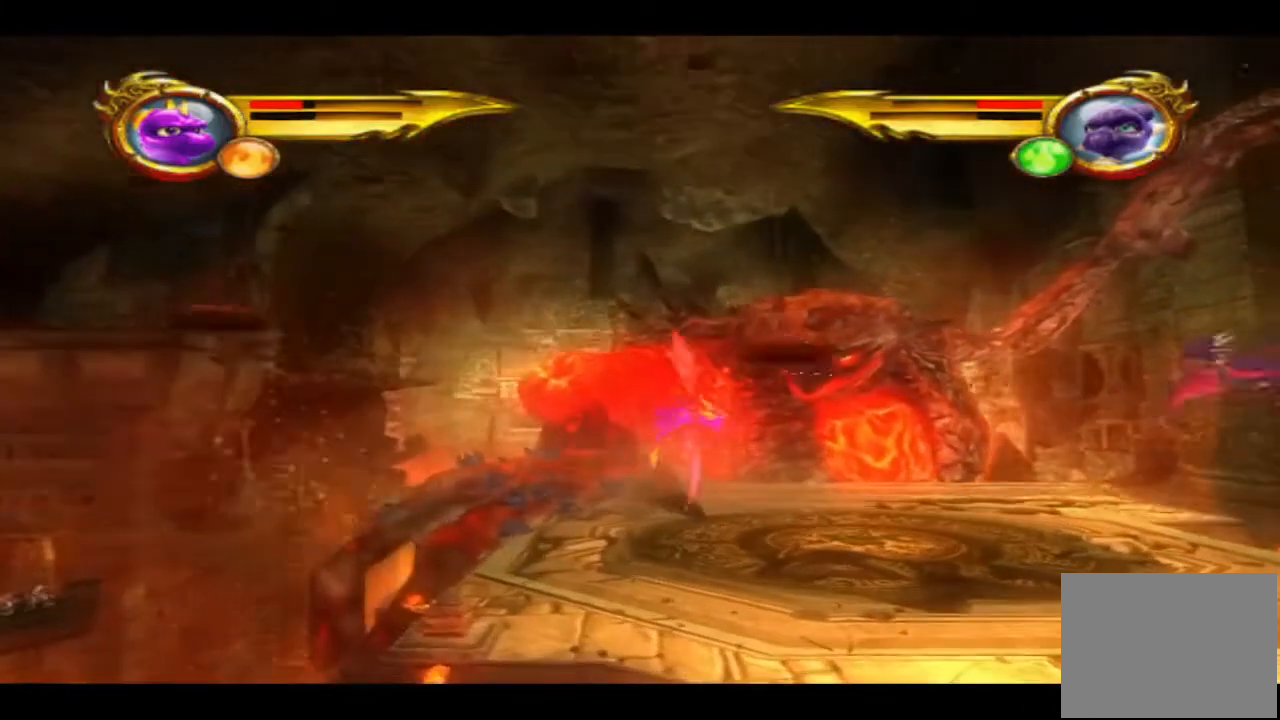
{"dt_ms": 500, "buttons": [], "left_stick": "up-right", "right_stick": "center", "events": []}
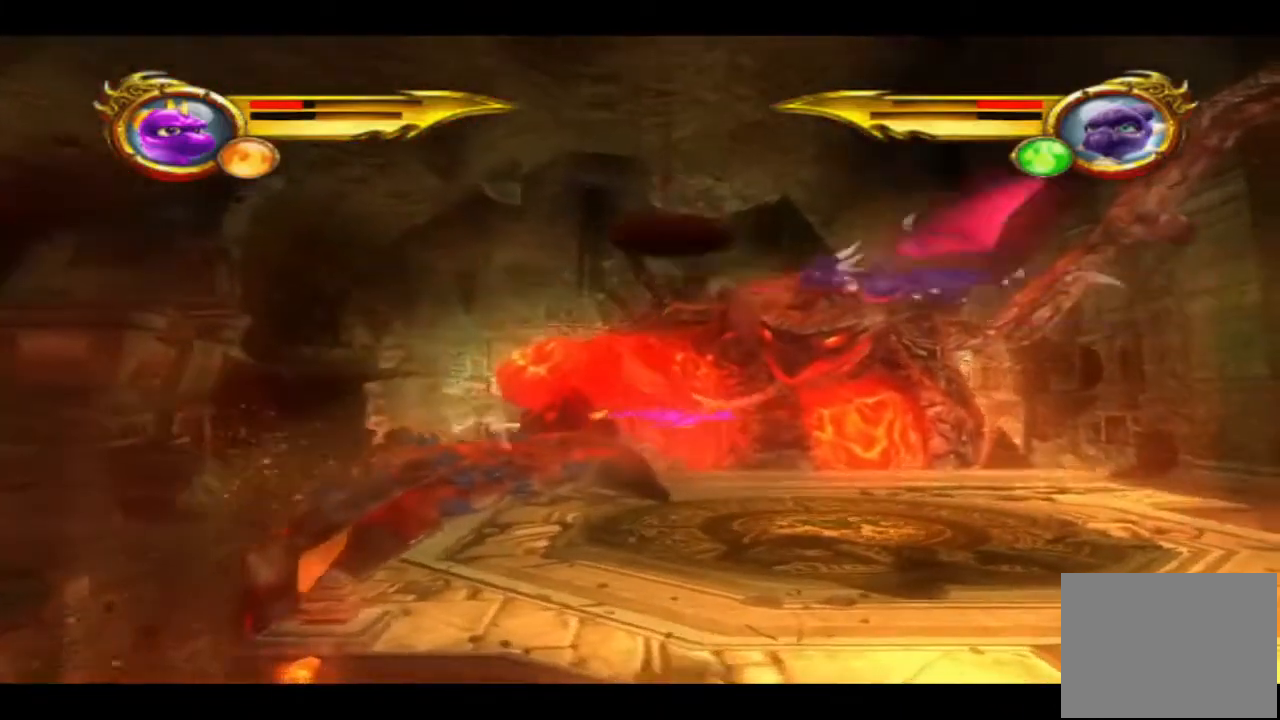
{"dt_ms": 500, "buttons": [], "left_stick": "center", "right_stick": "center", "events": [[33, "left_stick", "right"], [233, "left_stick", "center"]]}
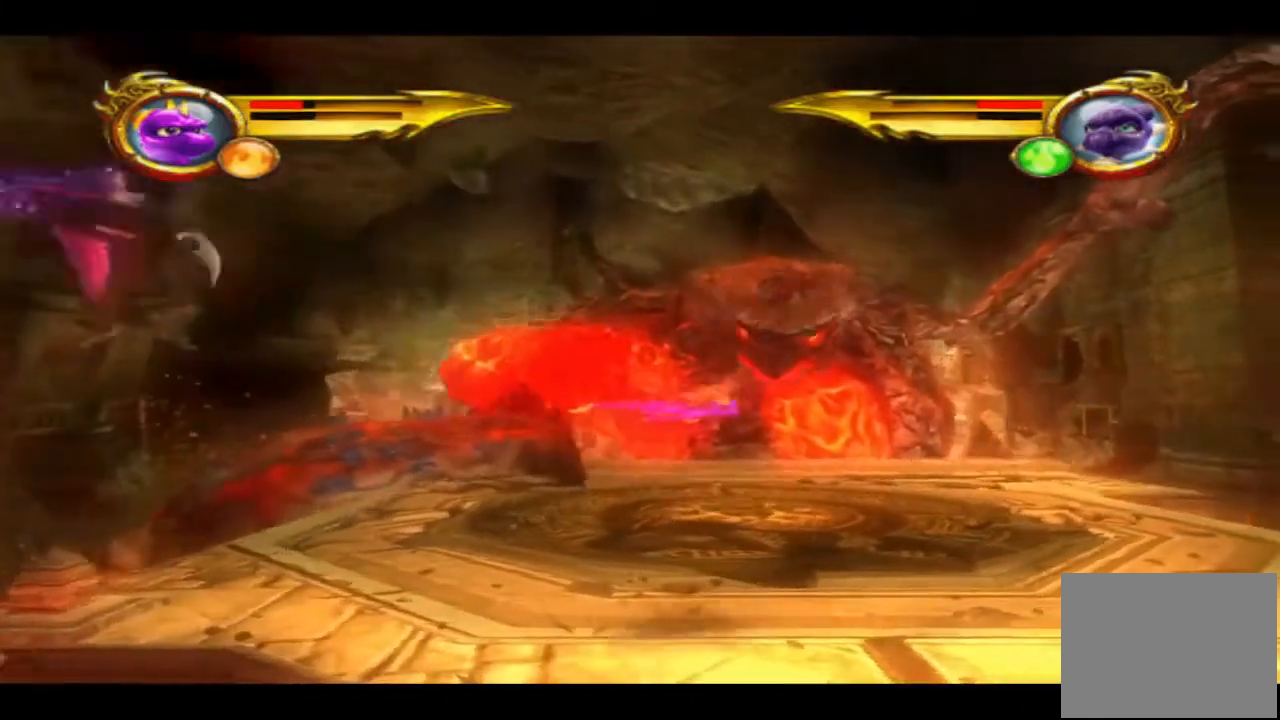
{"dt_ms": 500, "buttons": [], "left_stick": "center", "right_stick": "center", "events": []}
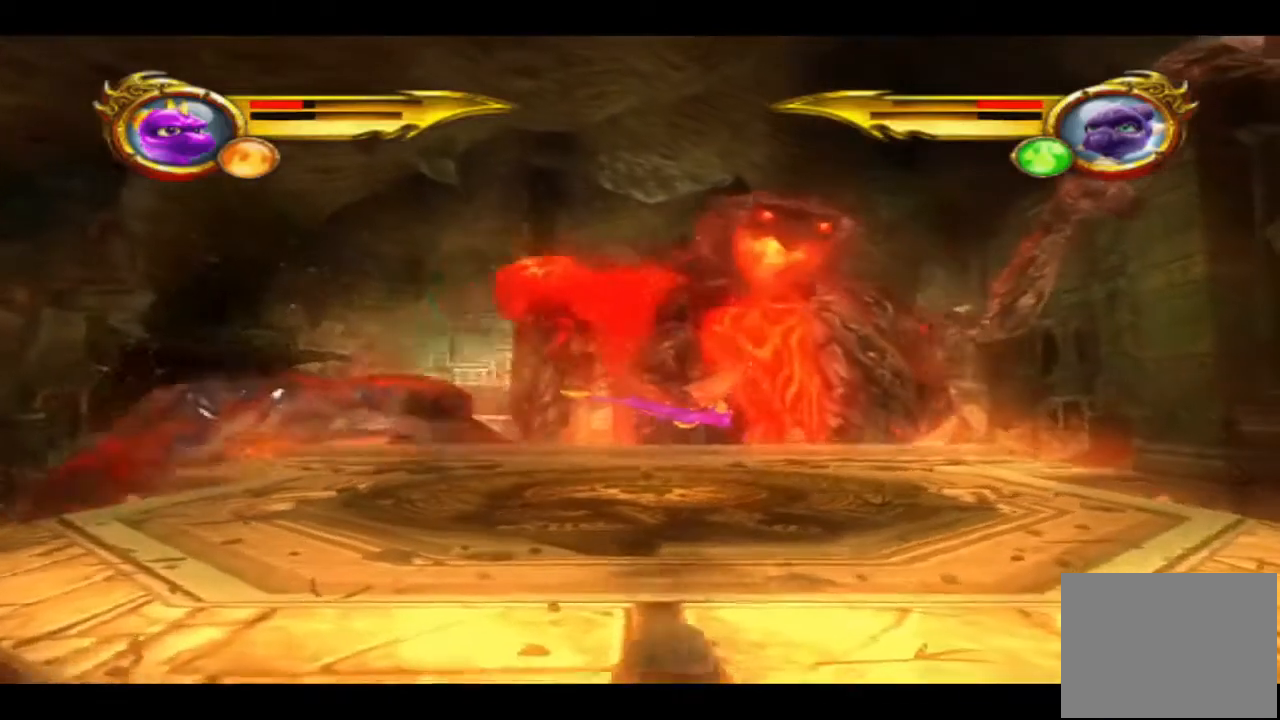
{"dt_ms": 500, "buttons": [], "left_stick": "up-right", "right_stick": "center", "events": [[267, "left_stick", "up-right"]]}
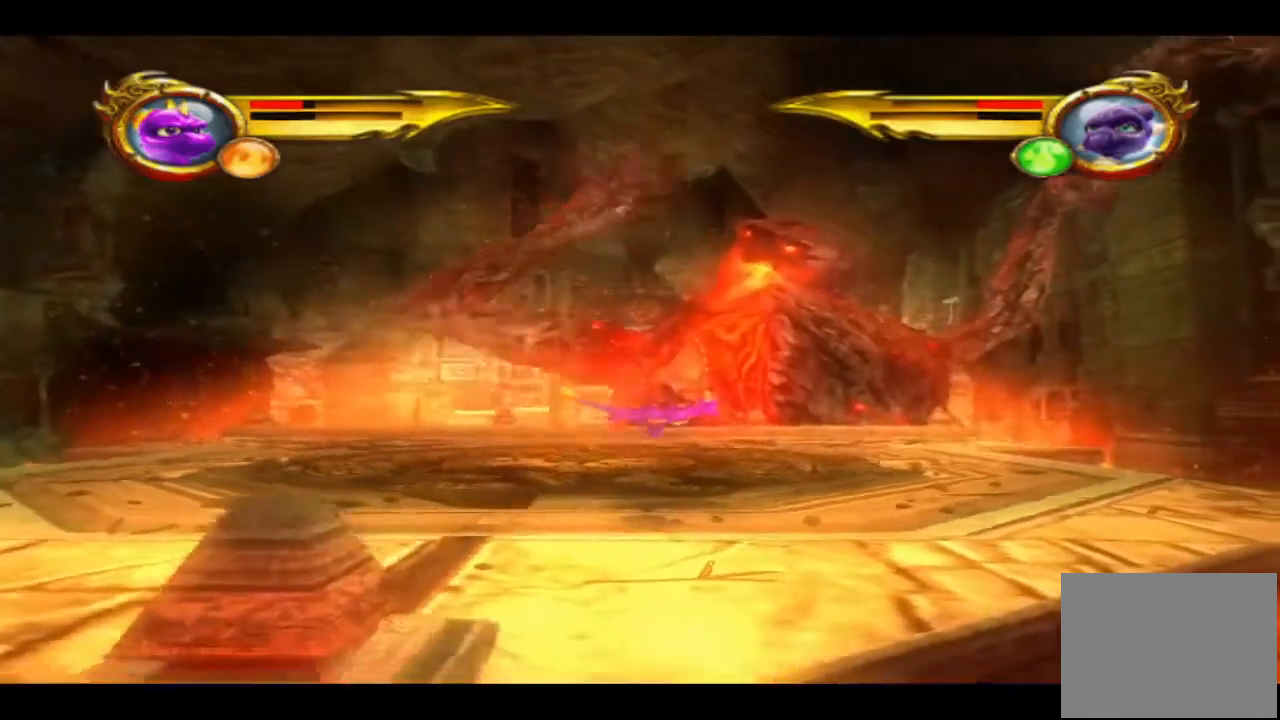
{"dt_ms": 500, "buttons": [], "left_stick": "up-right", "right_stick": "center", "events": []}
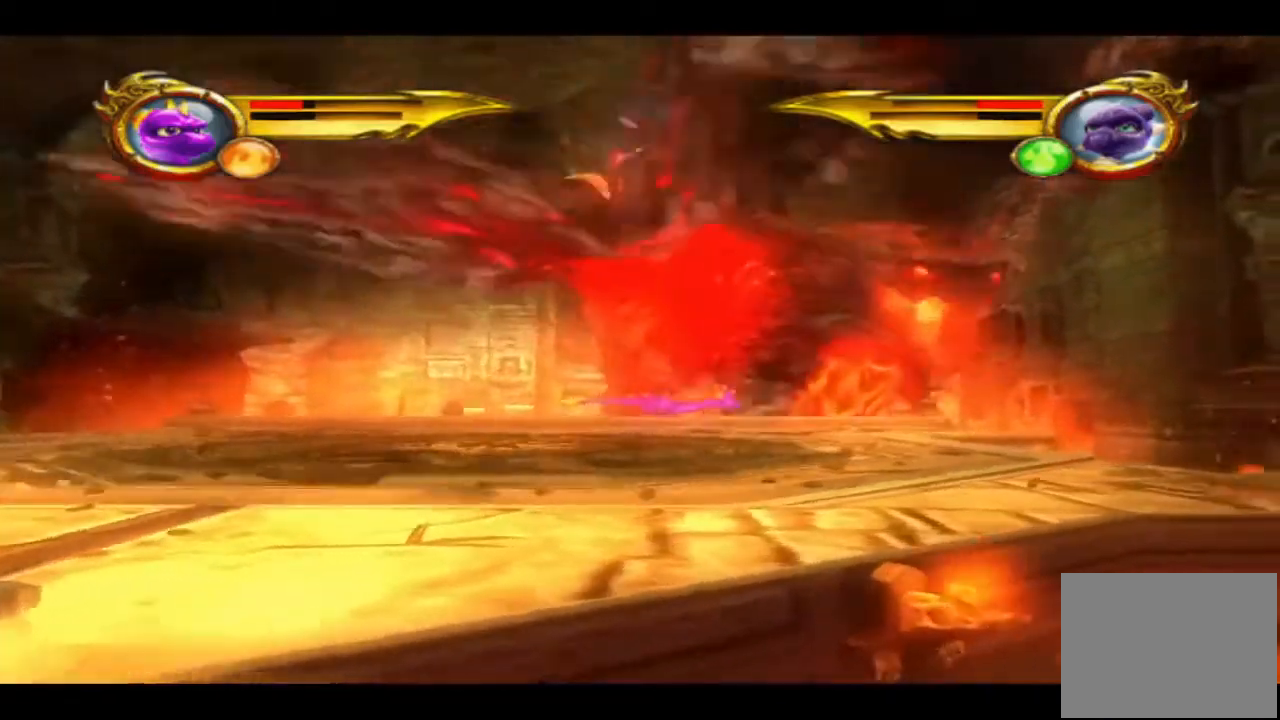
{"dt_ms": 500, "buttons": [], "left_stick": "up-left", "right_stick": "center", "events": [[200, "R1", "down"], [233, "left_stick", "up"], [333, "R1", "up"], [467, "left_stick", "up-left"]]}
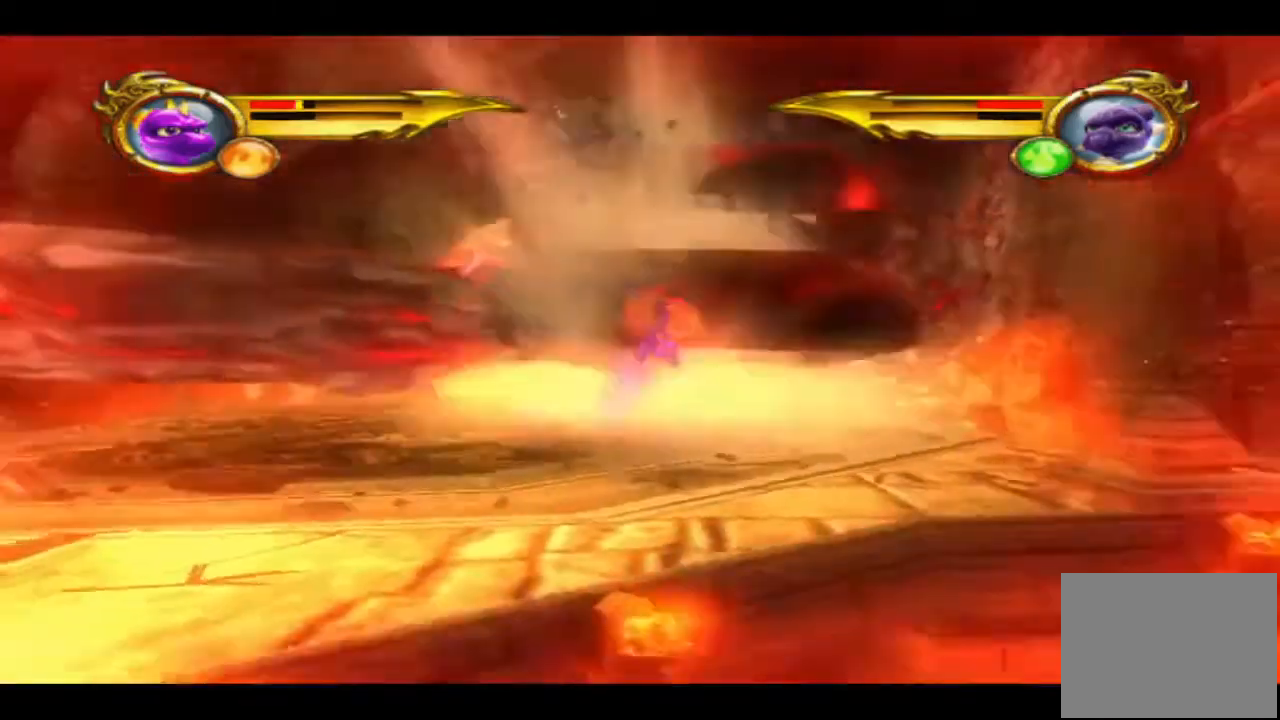
{"dt_ms": 500, "buttons": [], "left_stick": "up-left", "right_stick": "center", "events": []}
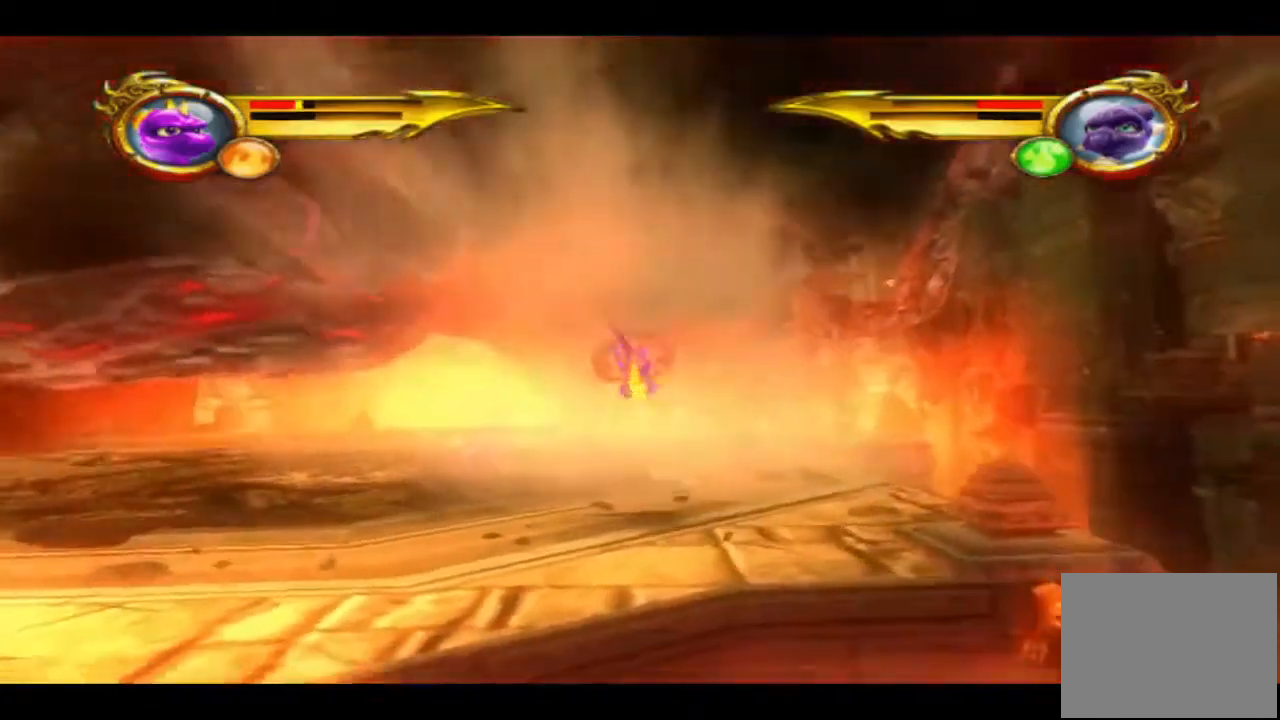
{"dt_ms": 500, "buttons": [], "left_stick": "up-left", "right_stick": "center", "events": []}
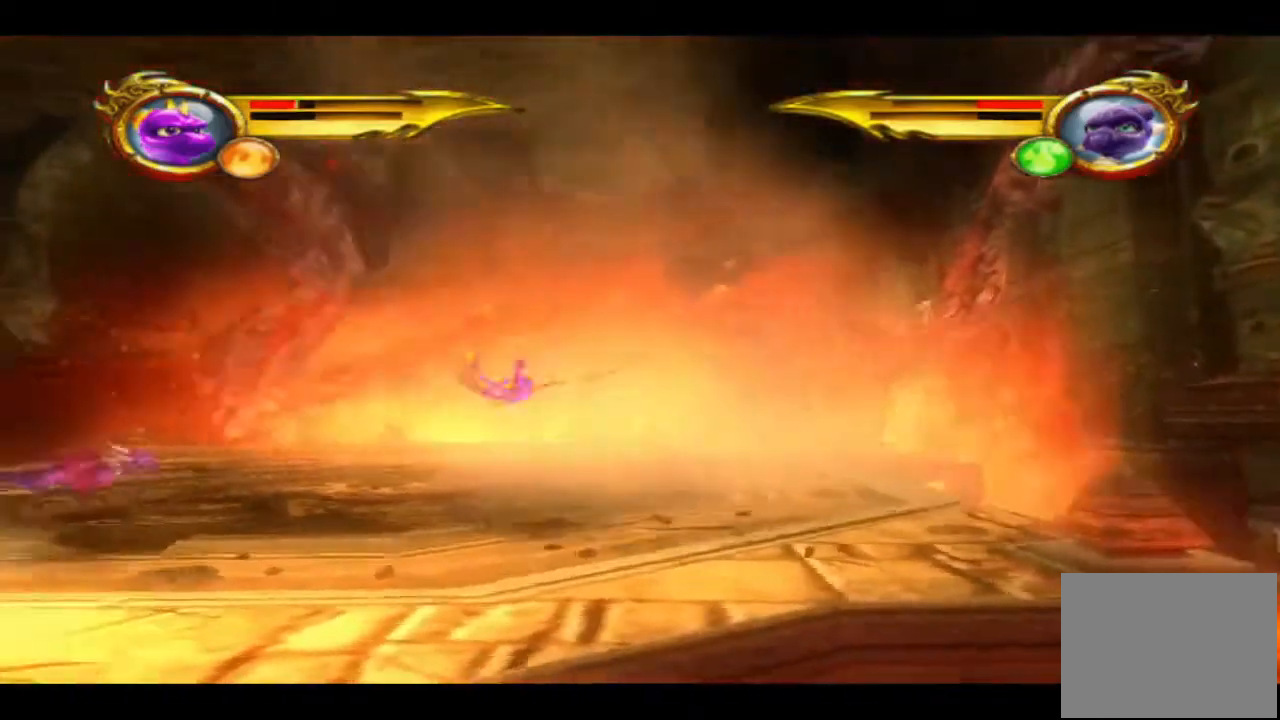
{"dt_ms": 500, "buttons": [], "left_stick": "up-right", "right_stick": "center", "events": [[333, "left_stick", "up-right"]]}
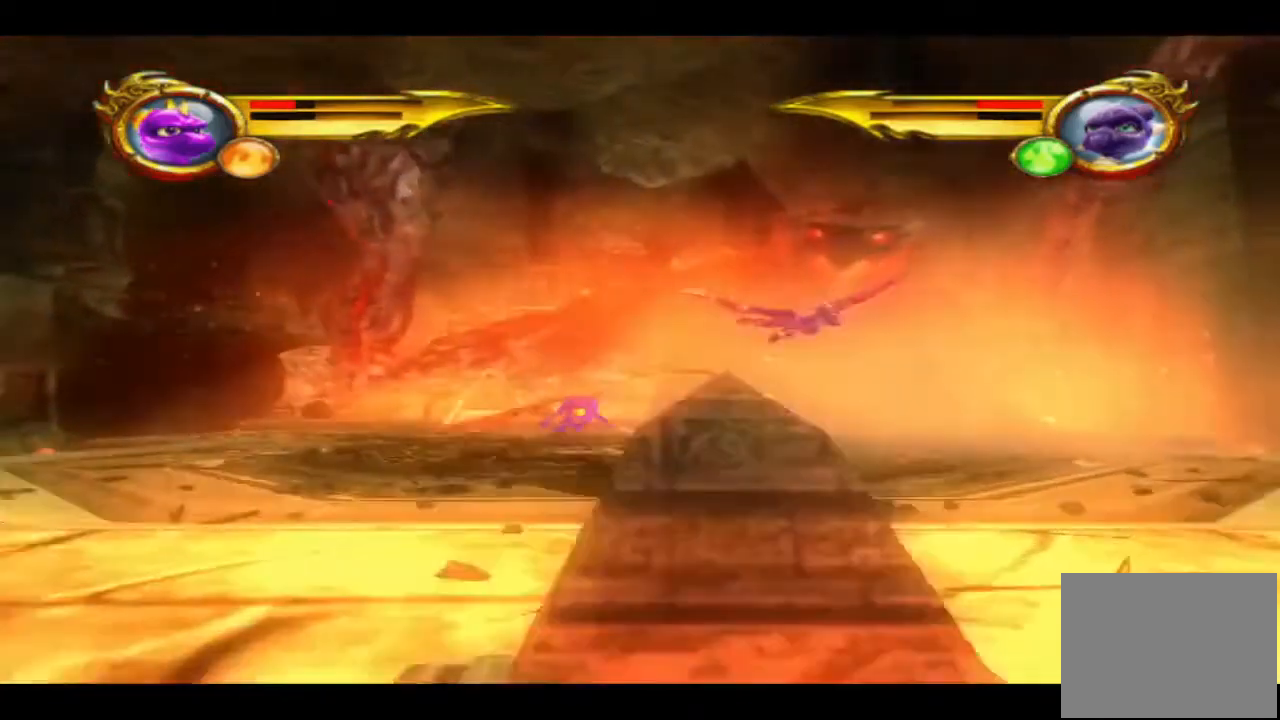
{"dt_ms": 500, "buttons": [], "left_stick": "up-left", "right_stick": "center", "events": [[133, "left_stick", "up"], [300, "left_stick", "up-left"]]}
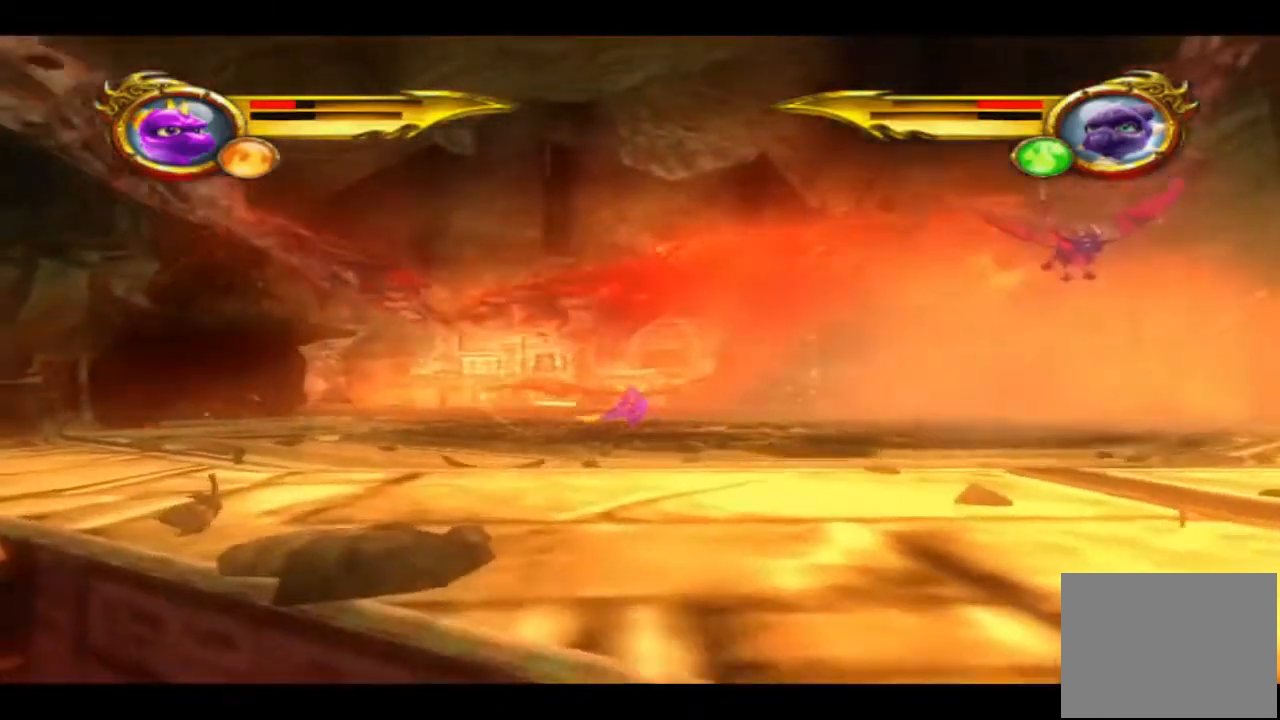
{"dt_ms": 500, "buttons": [], "left_stick": "up-left", "right_stick": "center", "events": []}
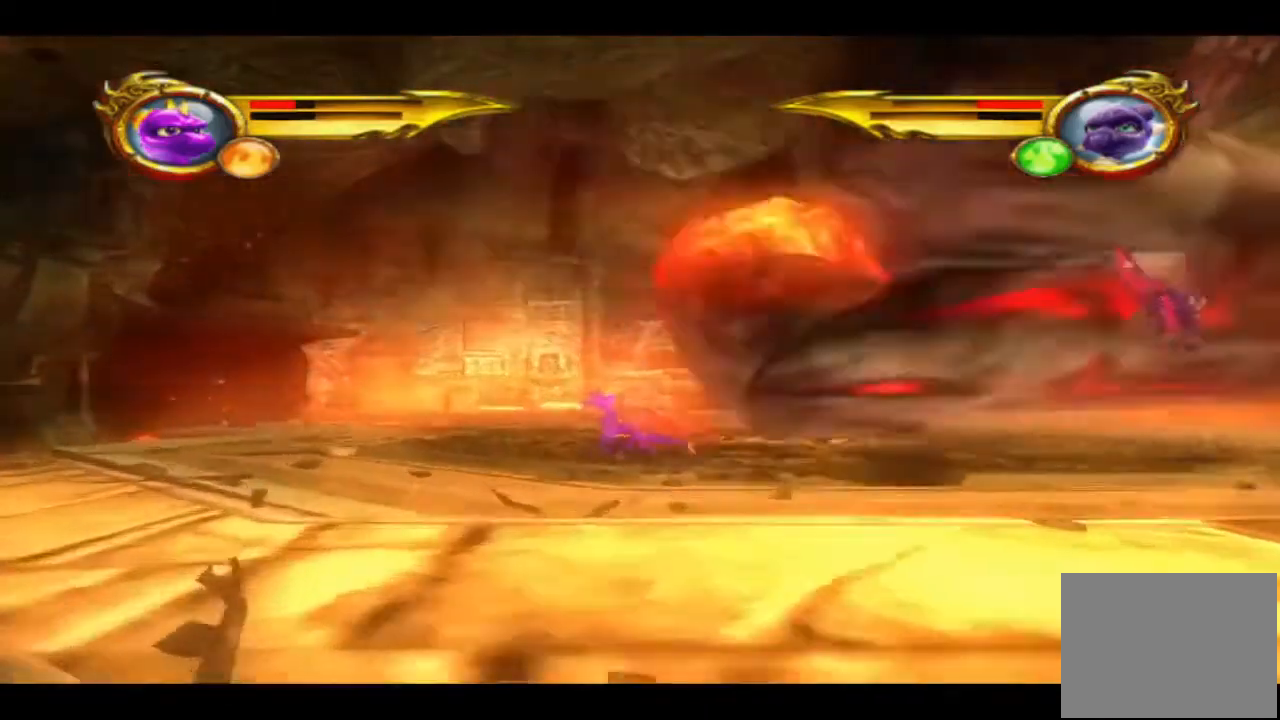
{"dt_ms": 500, "buttons": [], "left_stick": "up-right", "right_stick": "center", "events": [[467, "left_stick", "up-right"]]}